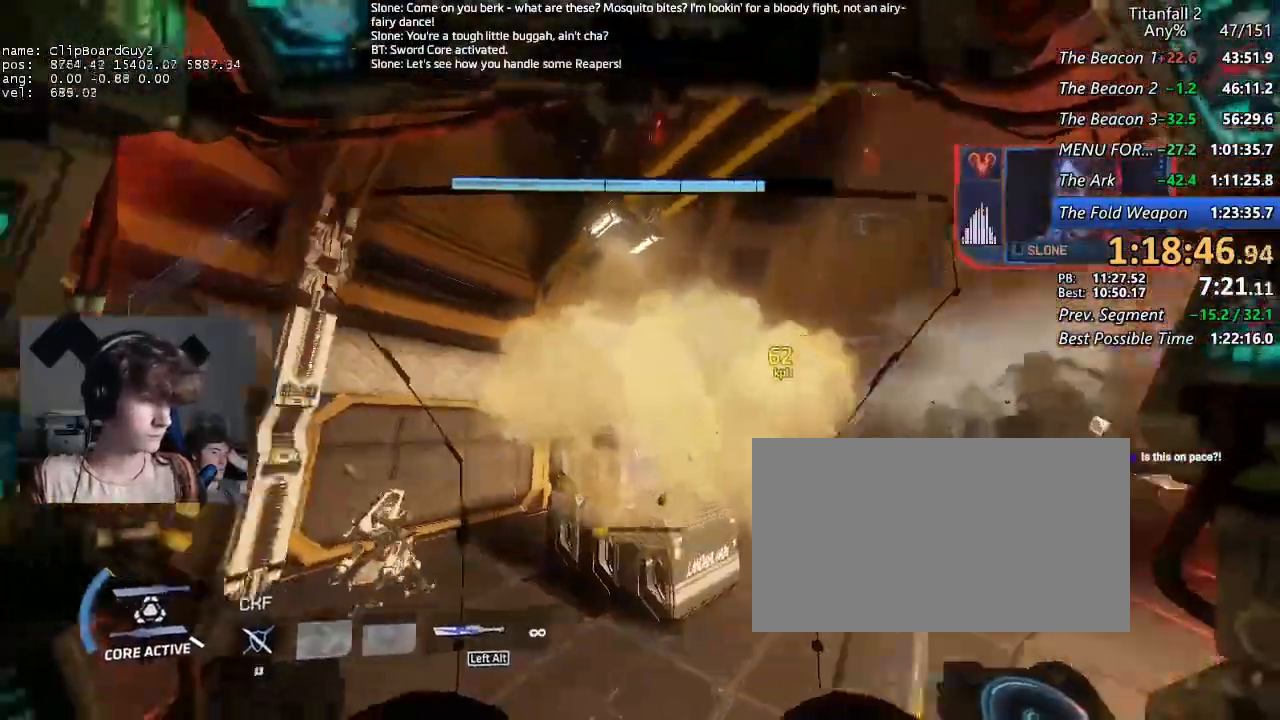
Gameplay with keyboard and mouse; each line is a JSON object with the keys and mouse buttons held at the frame after it. "events" lists presses ("down") and releases ("up") of "1", "2", "3", "4", "5", "a", "alt", "b", "c", "ctrl", "d", "e", "f", "g", "q", "r", "s", "shift", "space", "t", "tab", "v", "w", "x", "z", "mouse_left", "mouse_middle", "mouse_right", "mouse_mb4", "mouse_mb5", "mouse_wheel_up" and "mouse_wheel_down" between this image and that frame as [ms after this image, input, new state], when the widget could be followed in between. "mouse_left", "mouse_middle", "mouse_right", "mouse_mb4", "mouse_mb5", "mouse_wheel_up", "mouse_wheel_down" = the "left", "middle", "right", "mb4", "mb5", "wheel_up", "wheel_down" buttons of the "mouse" list. No other keys are recorded. Not read: mouse_move.
{"keys": ["shift", "w"], "mouse": [], "events": [[17, "space", "up"], [200, "a", "down"], [250, "space", "down"], [384, "space", "up"], [484, "a", "up"]]}
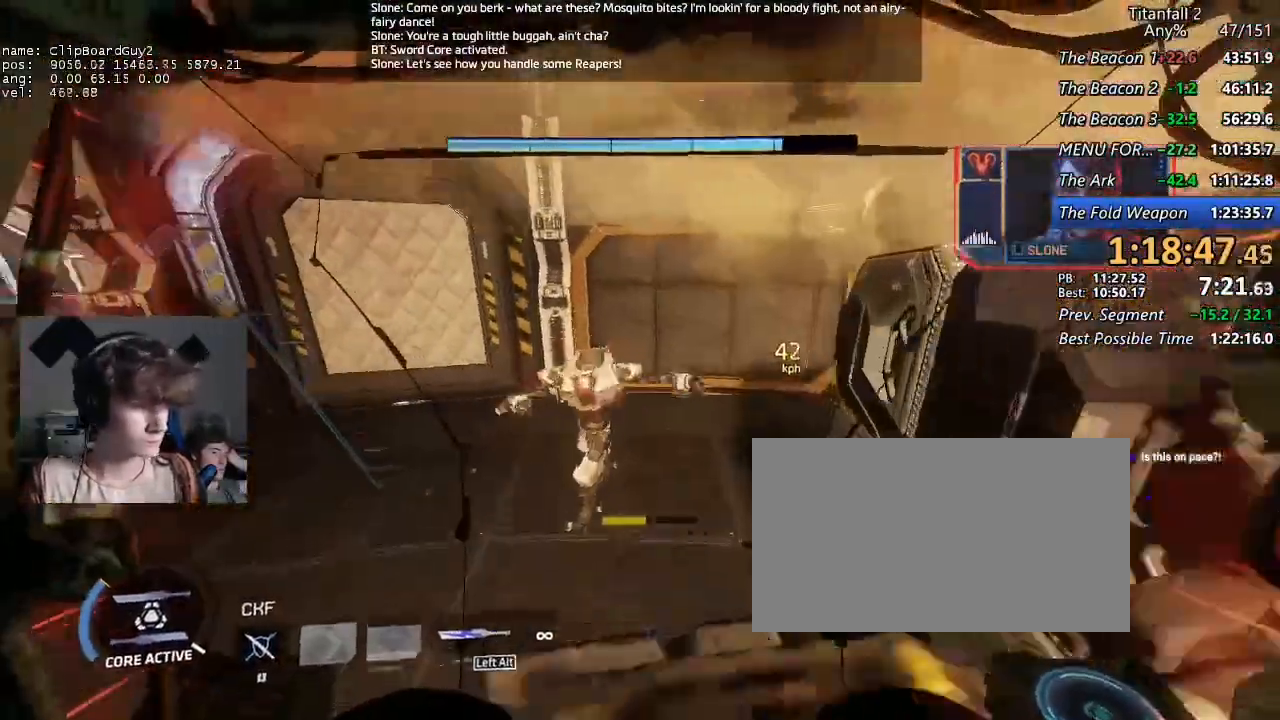
{"keys": ["d", "shift", "space", "w"], "mouse": [], "events": [[117, "w", "up"], [167, "d", "down"], [317, "w", "down"], [450, "space", "down"]]}
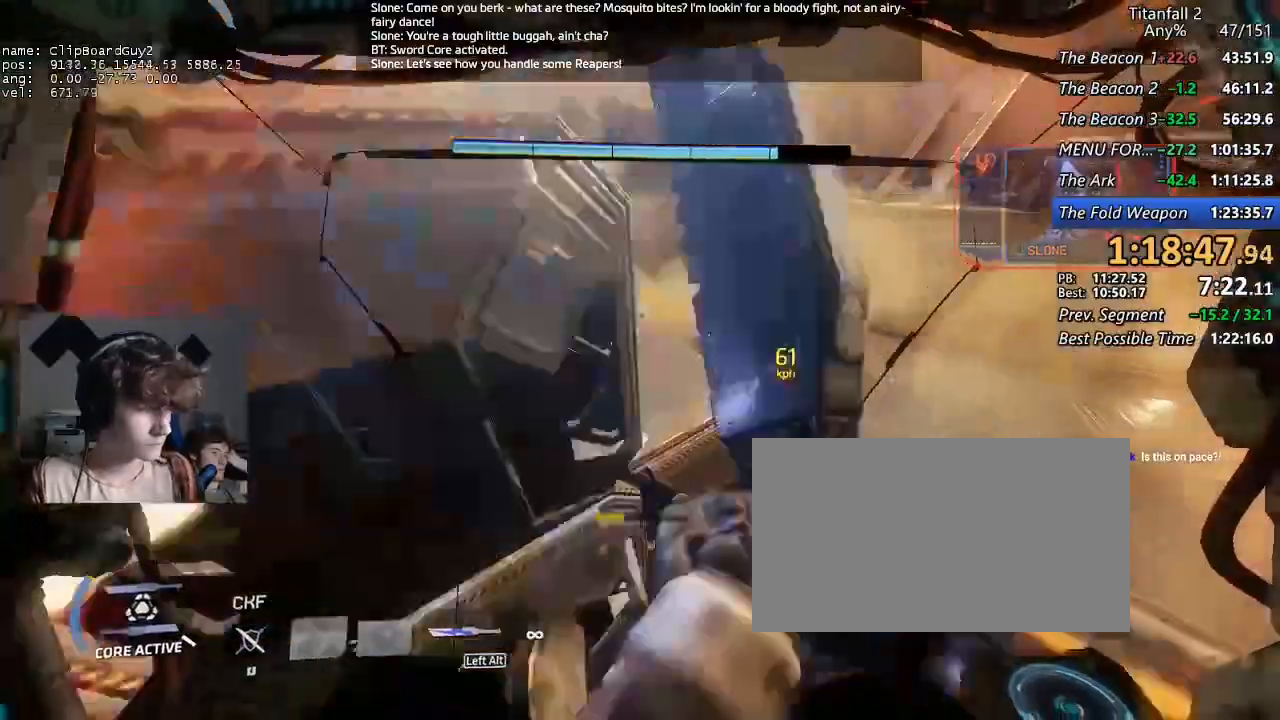
{"keys": ["shift", "space", "w"], "mouse": [], "events": [[84, "space", "up"], [234, "d", "up"], [467, "space", "down"]]}
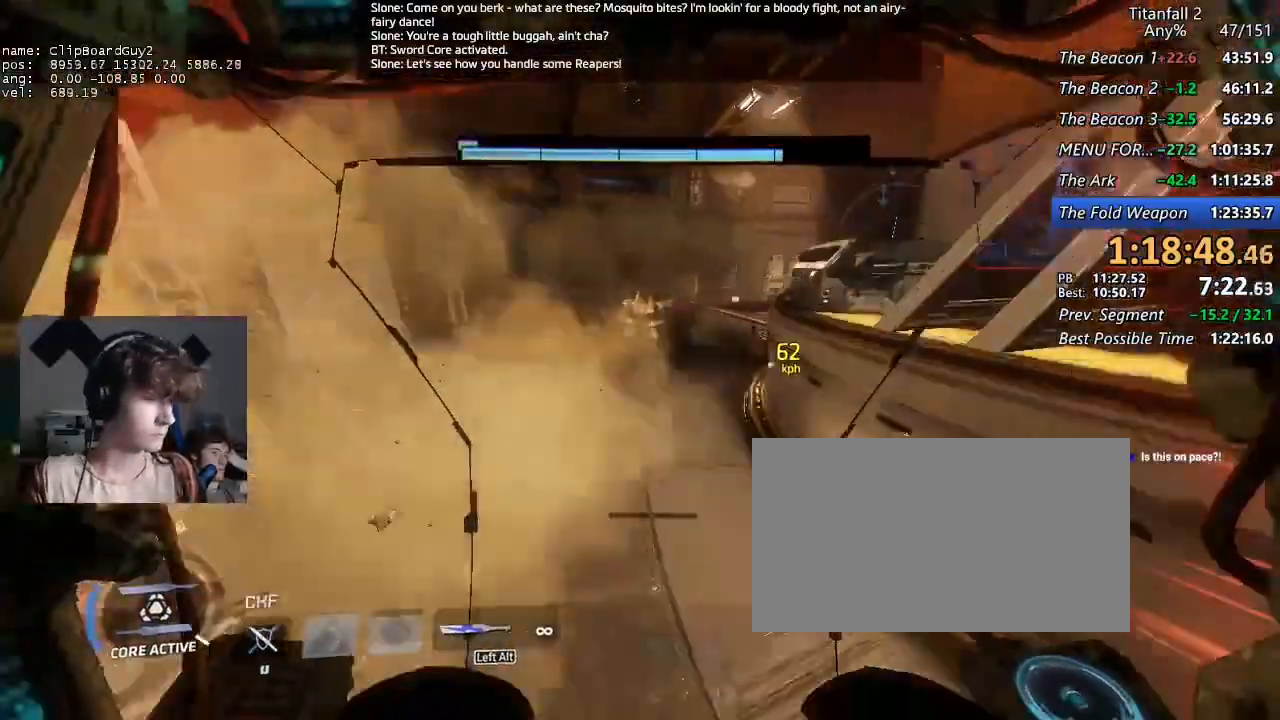
{"keys": ["shift", "w"], "mouse": [], "events": [[100, "space", "up"], [200, "mouse_left", "down"], [300, "mouse_left", "up"]]}
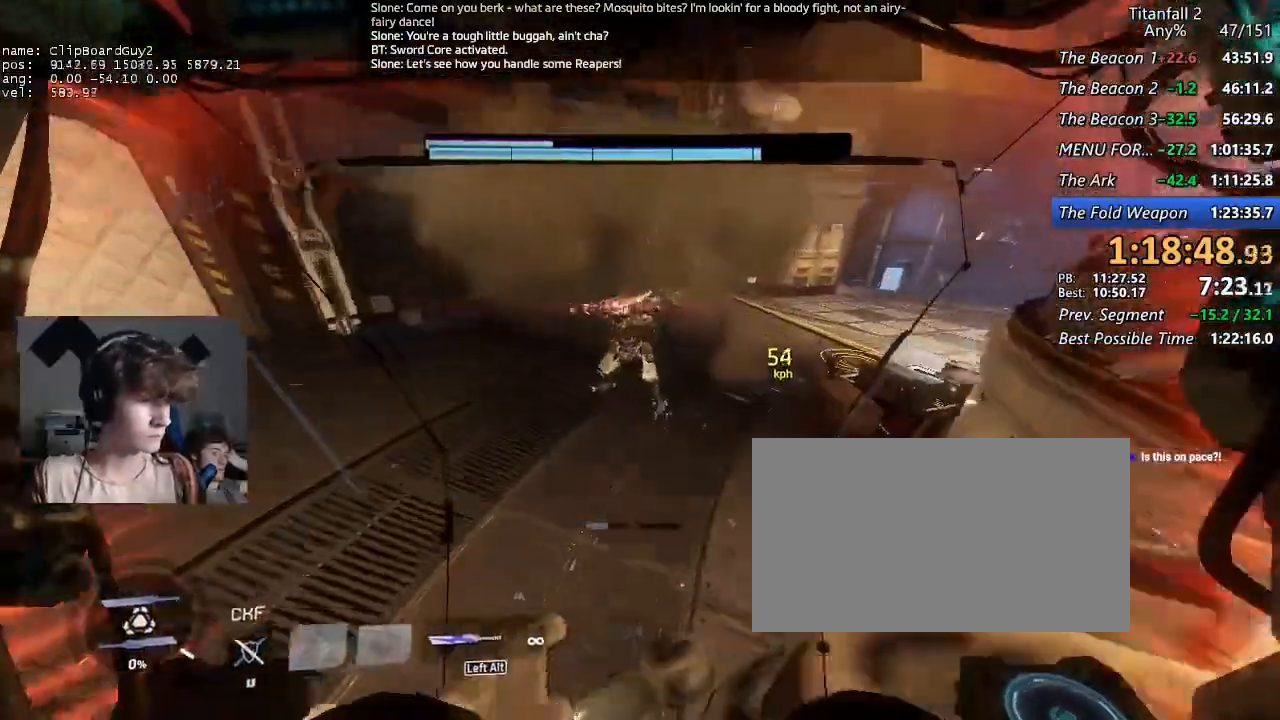
{"keys": ["d"], "mouse": [], "events": [[117, "d", "down"], [400, "mouse_left", "down"], [400, "shift", "up"], [400, "w", "up"], [500, "mouse_left", "up"]]}
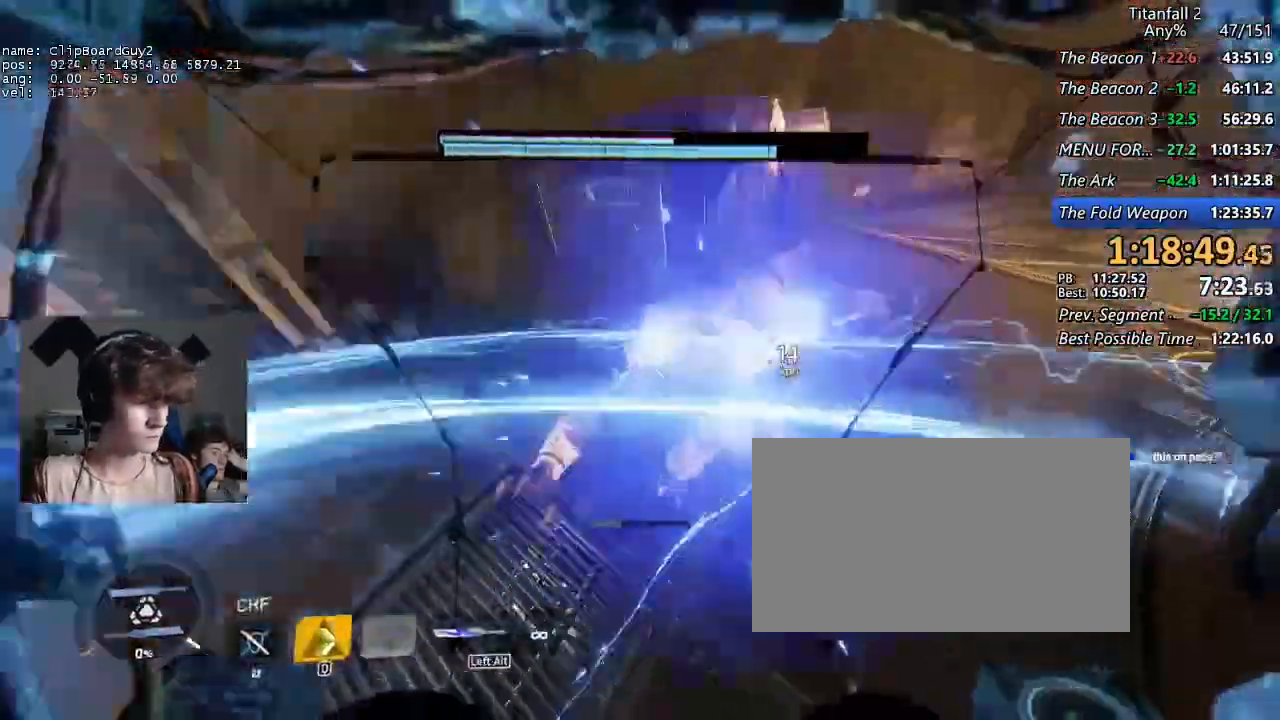
{"keys": [], "mouse": ["left"], "events": [[84, "mouse_left", "down"], [184, "mouse_left", "up"], [284, "d", "up"], [284, "mouse_left", "down"], [367, "mouse_left", "up"], [467, "mouse_left", "down"]]}
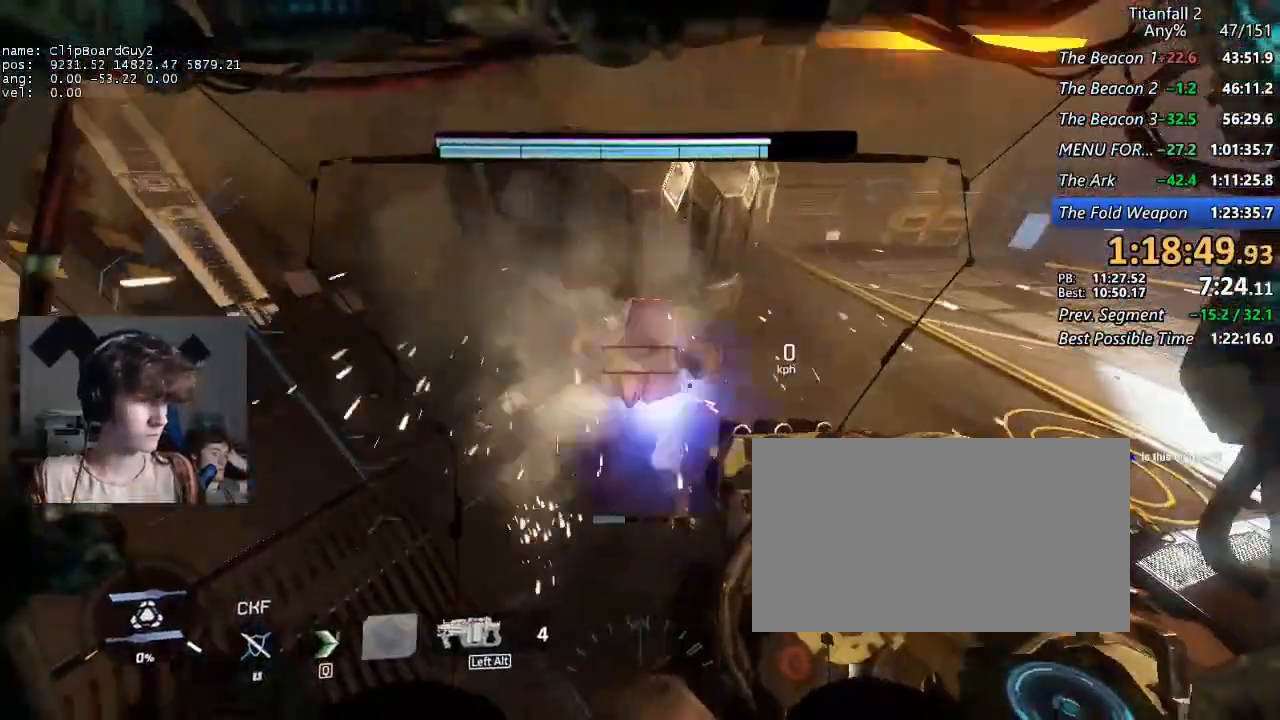
{"keys": ["d"], "mouse": ["left"], "events": [[50, "d", "down"], [50, "mouse_left", "up"], [100, "mouse_left", "down"], [150, "d", "up"], [250, "mouse_left", "up"], [300, "mouse_left", "down"], [384, "mouse_left", "up"], [434, "d", "down"], [484, "mouse_left", "down"]]}
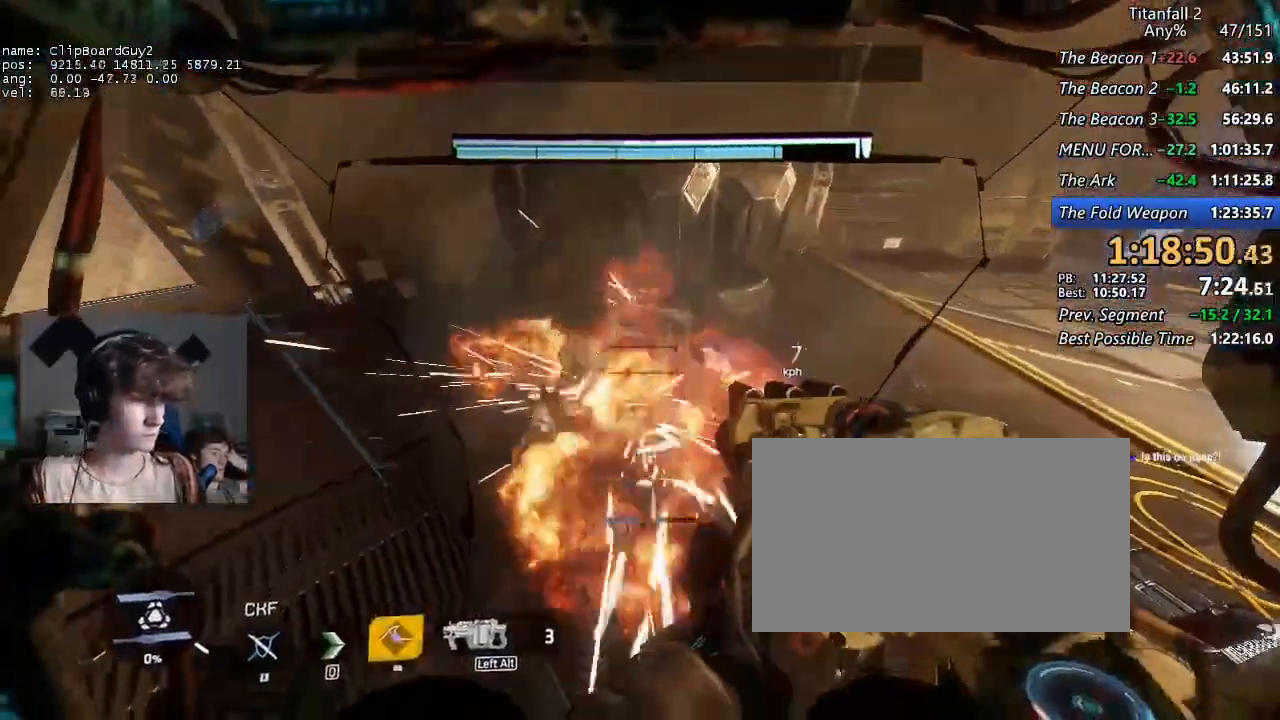
{"keys": ["shift", "w"], "mouse": [], "events": [[67, "mouse_left", "up"], [117, "mouse_left", "down"], [217, "mouse_left", "up"], [267, "shift", "down"], [267, "w", "down"], [400, "d", "up"]]}
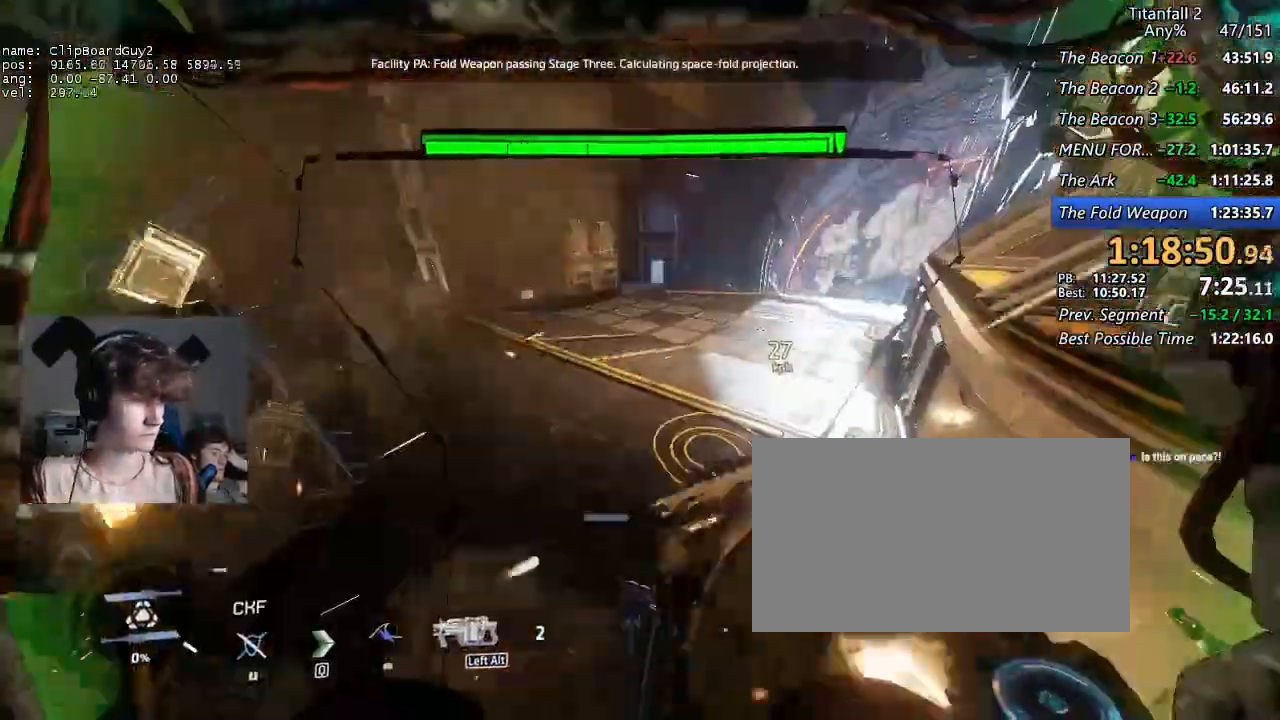
{"keys": ["shift", "w"], "mouse": [], "events": [[50, "space", "down"], [134, "space", "up"]]}
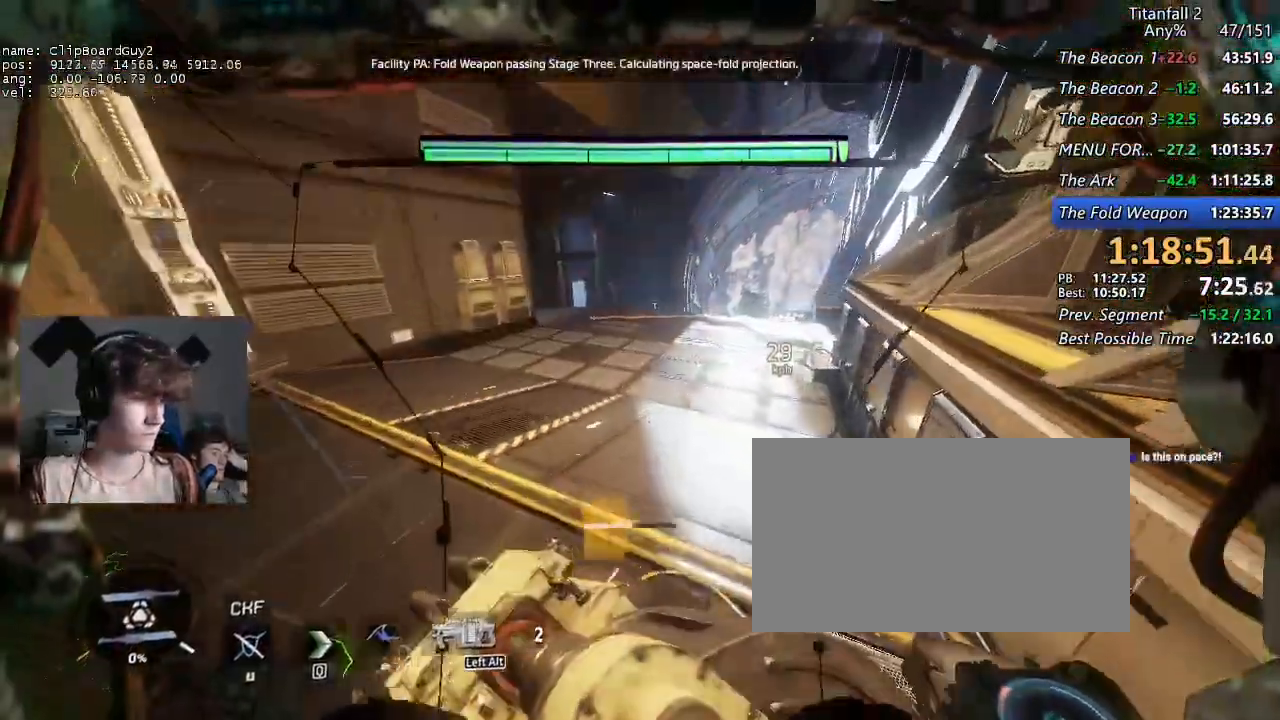
{"keys": ["shift", "w"], "mouse": [], "events": [[50, "alt", "down"], [100, "mouse_mb5", "down"], [150, "alt", "up"], [200, "mouse_mb5", "up"], [200, "space", "down"], [250, "space", "up"]]}
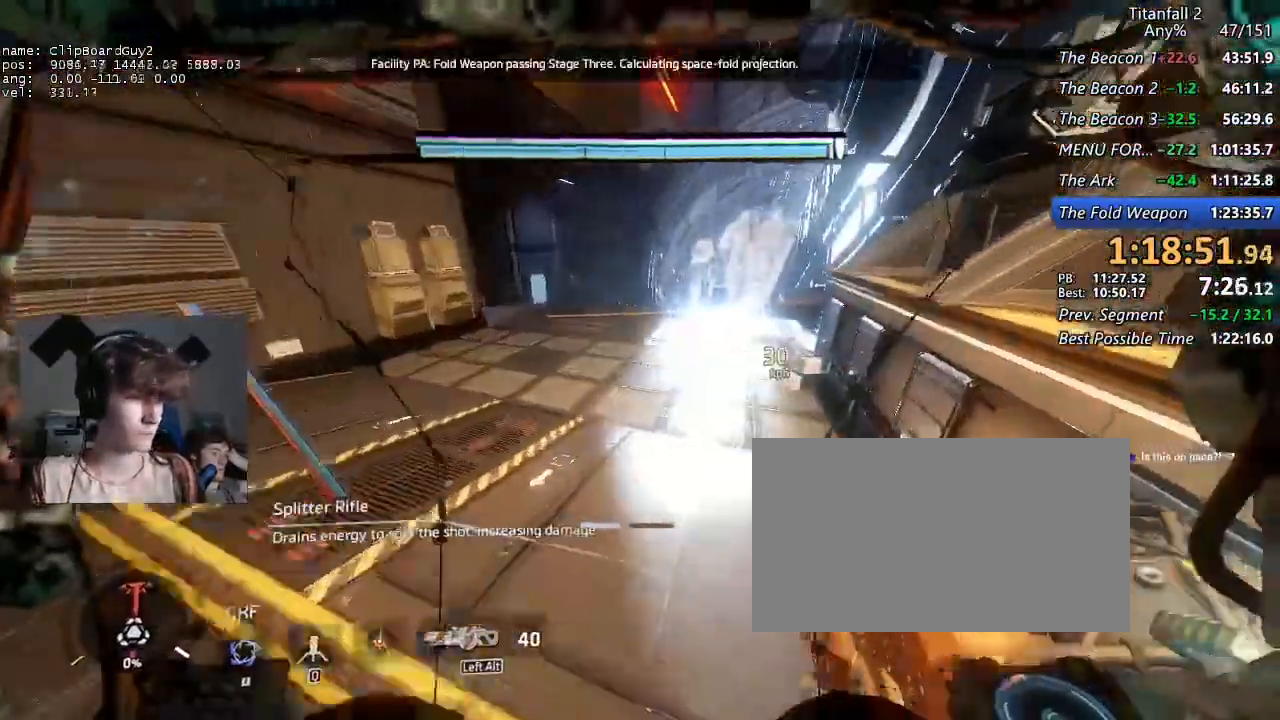
{"keys": ["alt", "shift", "w"], "mouse": [], "events": [[34, "alt", "down"], [117, "alt", "up"], [117, "mouse_mb5", "down"], [117, "space", "down"], [217, "mouse_mb5", "up"], [217, "space", "up"], [500, "alt", "down"]]}
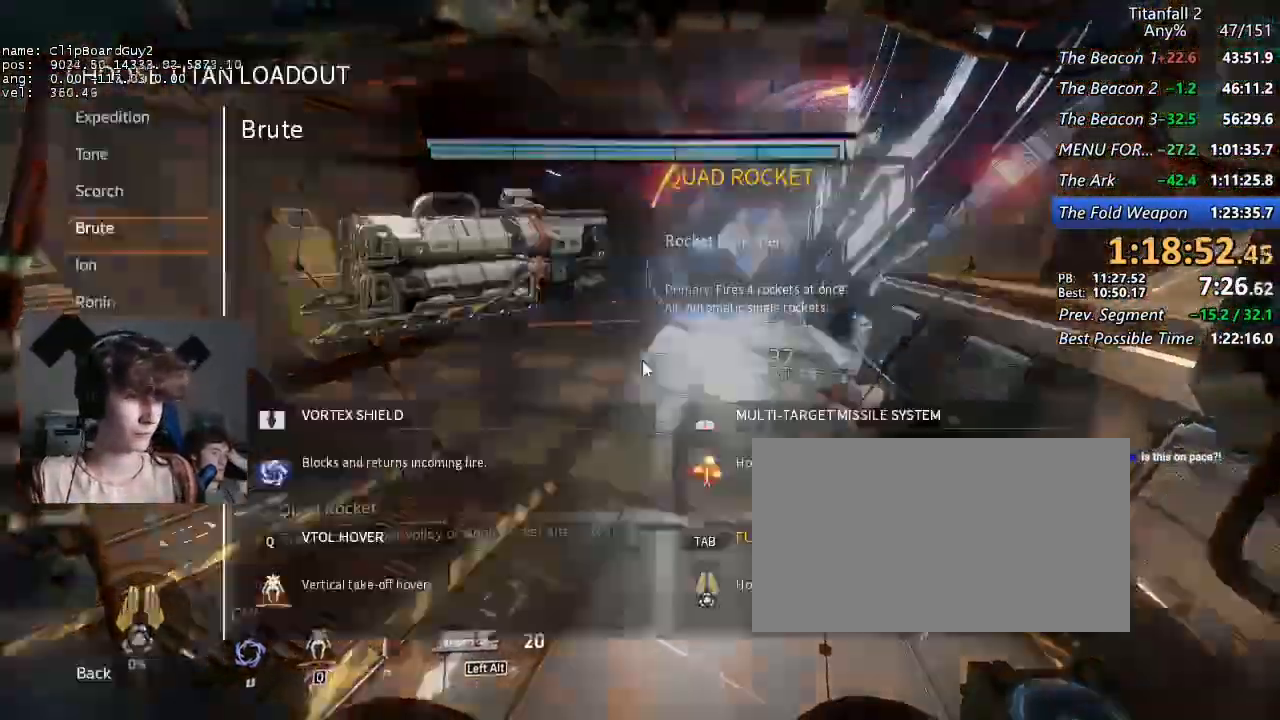
{"keys": ["shift", "w"], "mouse": [], "events": [[84, "alt", "up"], [84, "mouse_mb5", "down"], [84, "space", "down"], [184, "space", "up"], [234, "mouse_mb5", "up"]]}
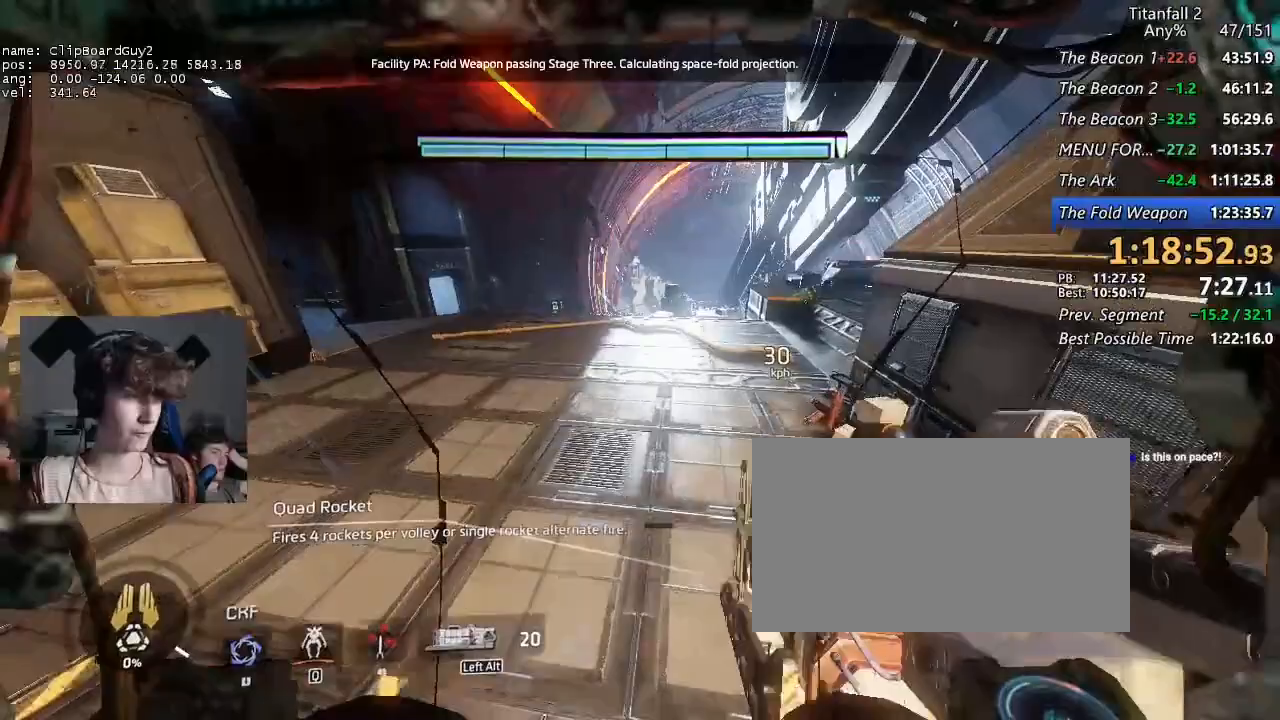
{"keys": ["shift", "w"], "mouse": [], "events": [[50, "alt", "down"], [100, "mouse_mb5", "down"], [150, "alt", "up"], [200, "mouse_mb5", "up"], [200, "space", "down"], [250, "space", "up"]]}
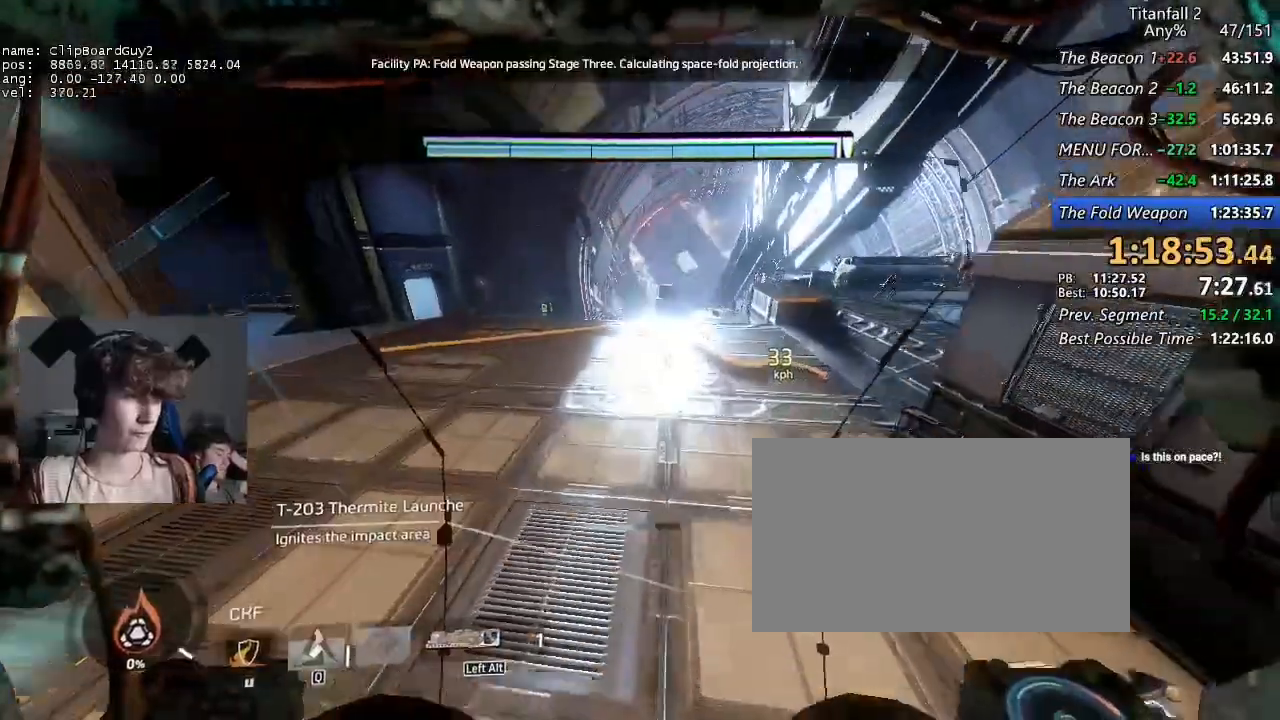
{"keys": ["shift", "w"], "mouse": [], "events": []}
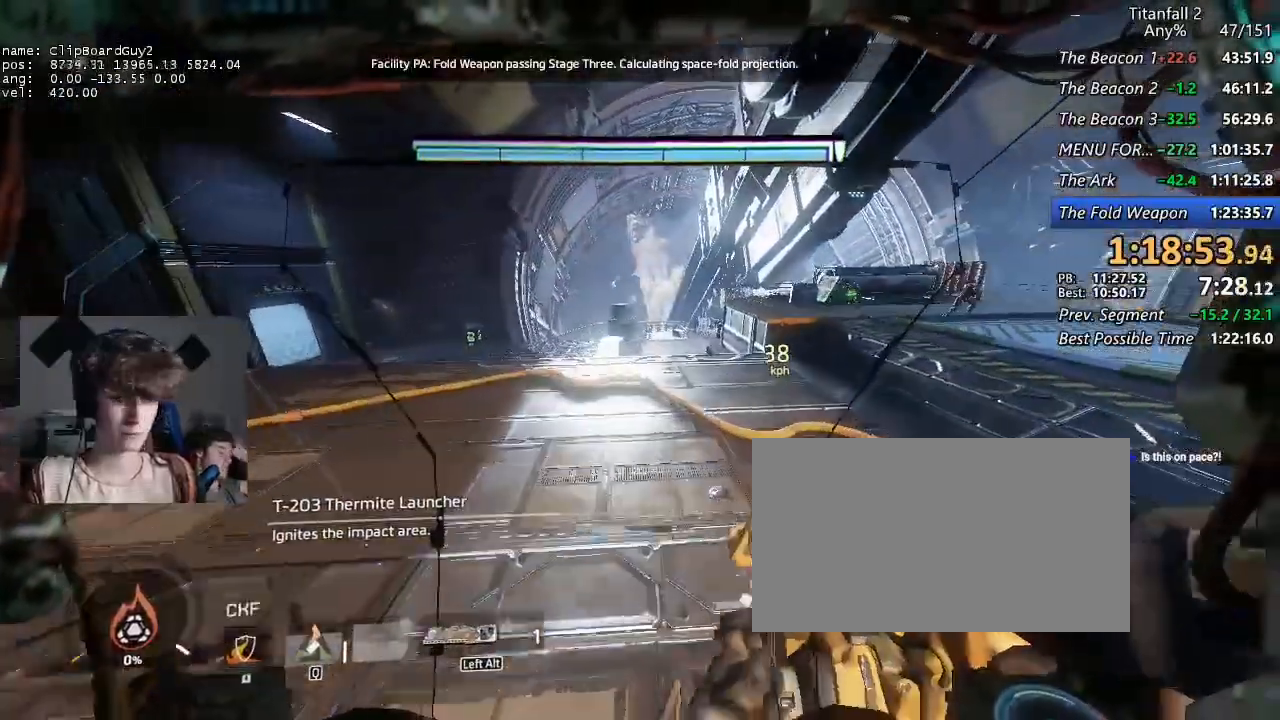
{"keys": ["a", "shift", "w"], "mouse": [], "events": [[284, "a", "down"]]}
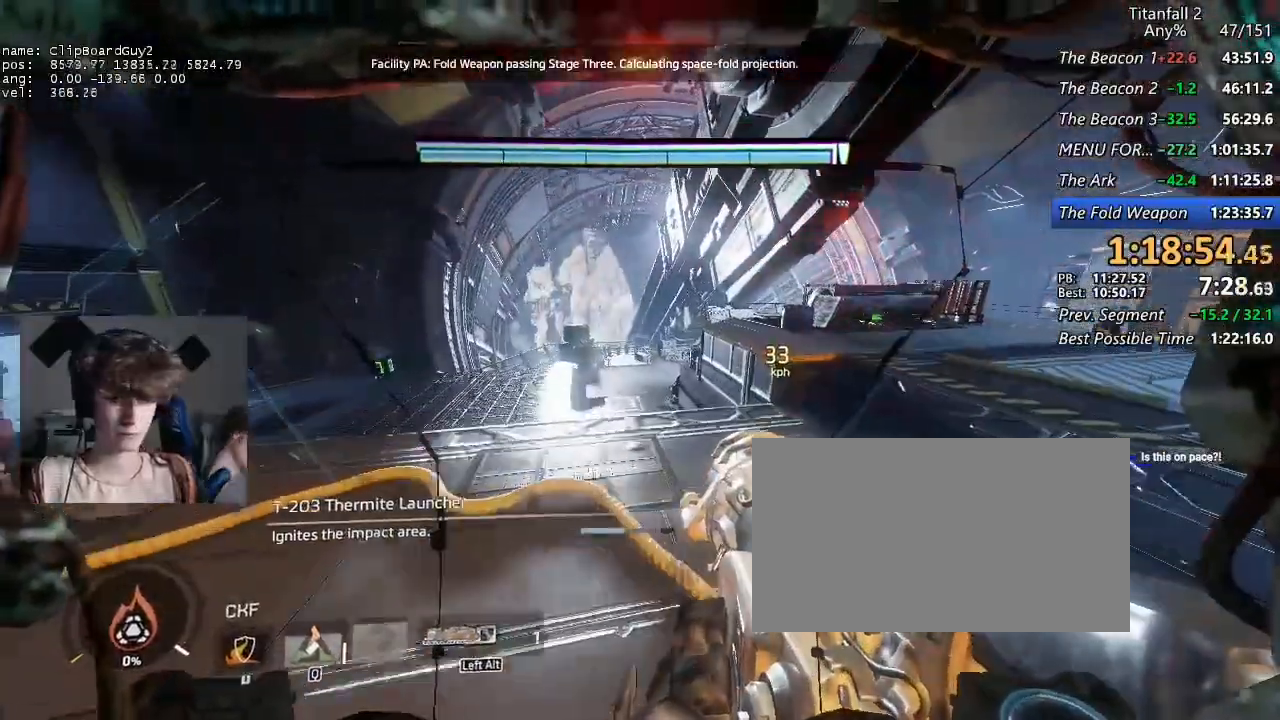
{"keys": ["shift", "w"], "mouse": [], "events": [[250, "a", "up"]]}
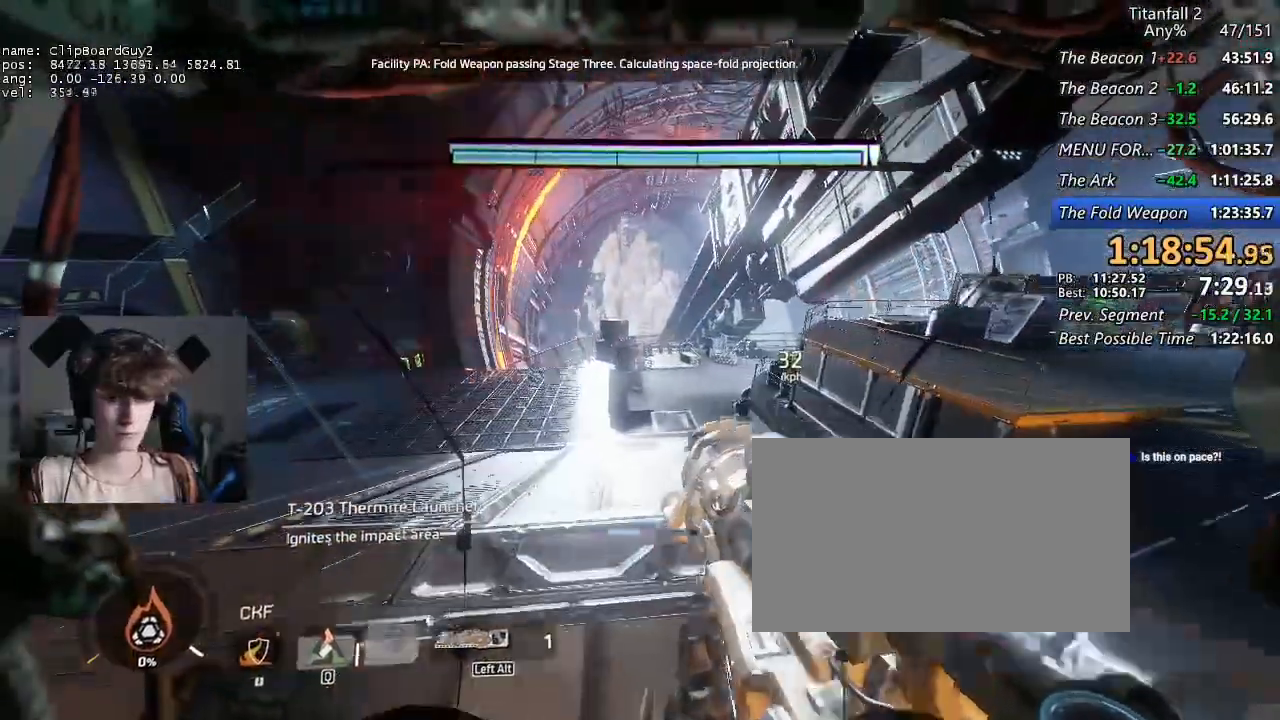
{"keys": ["d", "s"], "mouse": [], "events": [[117, "shift", "up"], [117, "w", "up"], [350, "d", "down"], [500, "s", "down"]]}
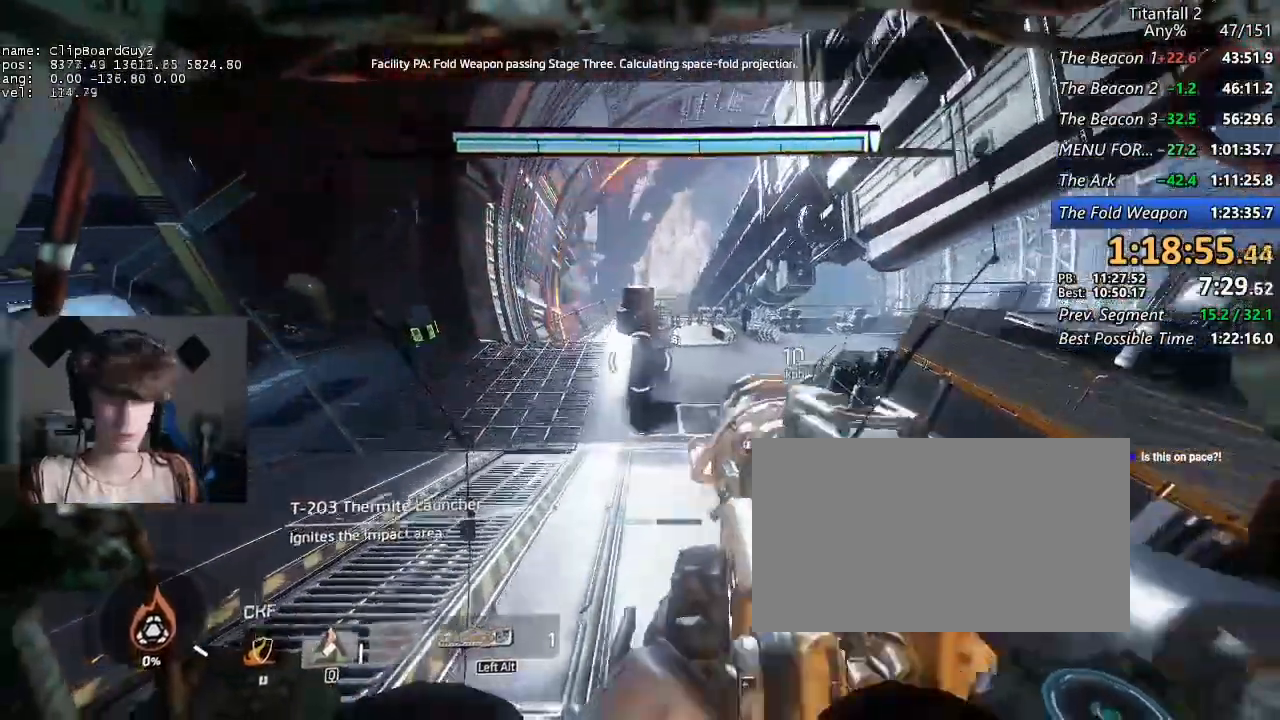
{"keys": [], "mouse": [], "events": [[50, "d", "up"], [84, "s", "up"], [284, "d", "down"], [367, "d", "up"]]}
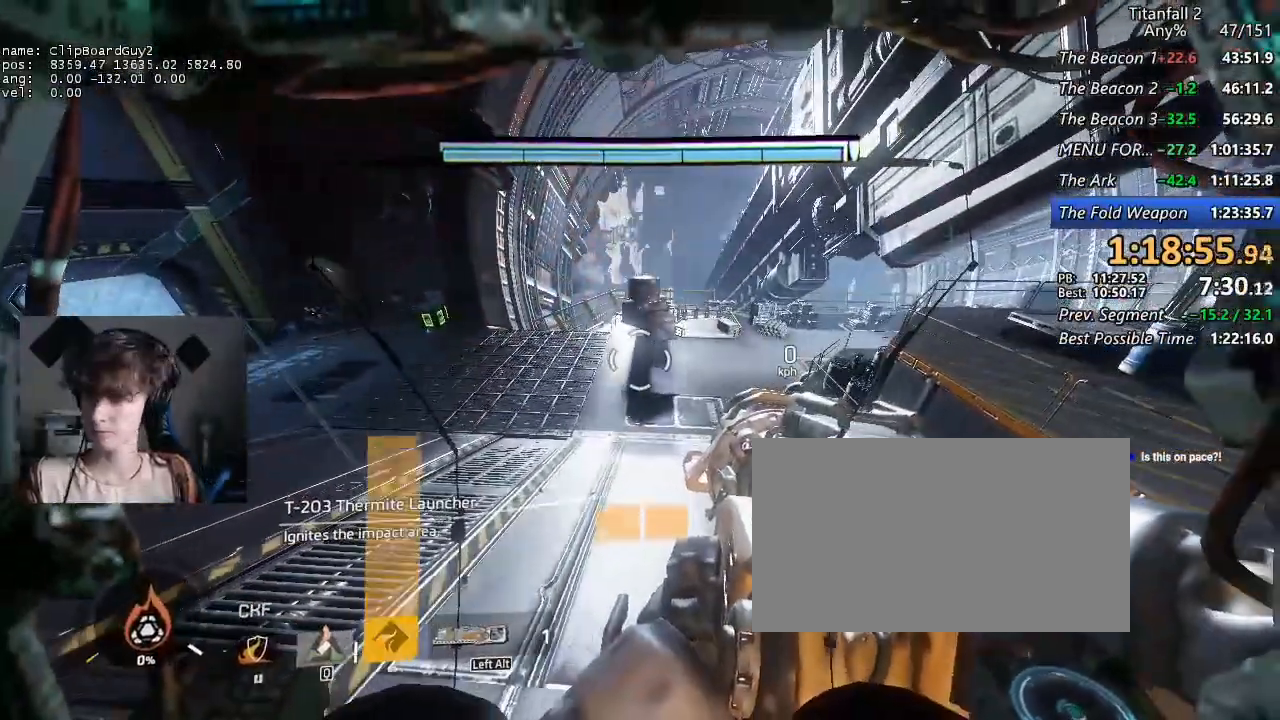
{"keys": [], "mouse": [], "events": []}
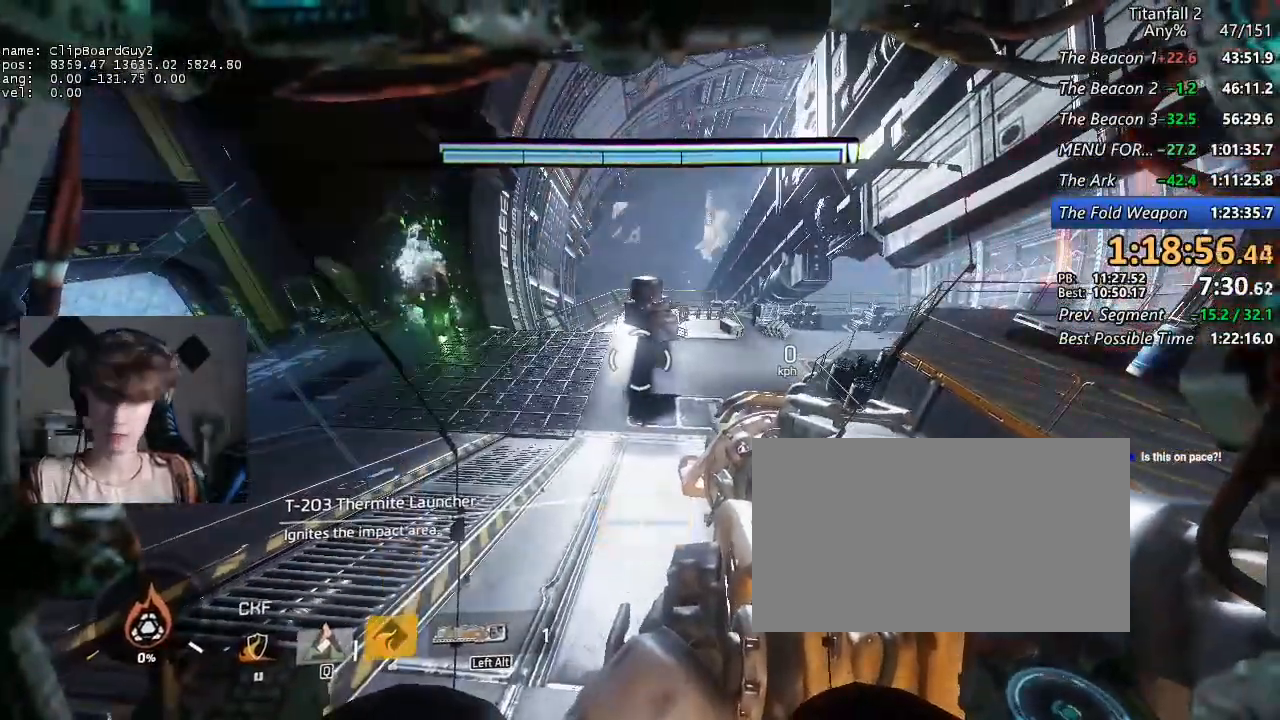
{"keys": ["w"], "mouse": [], "events": [[450, "w", "down"]]}
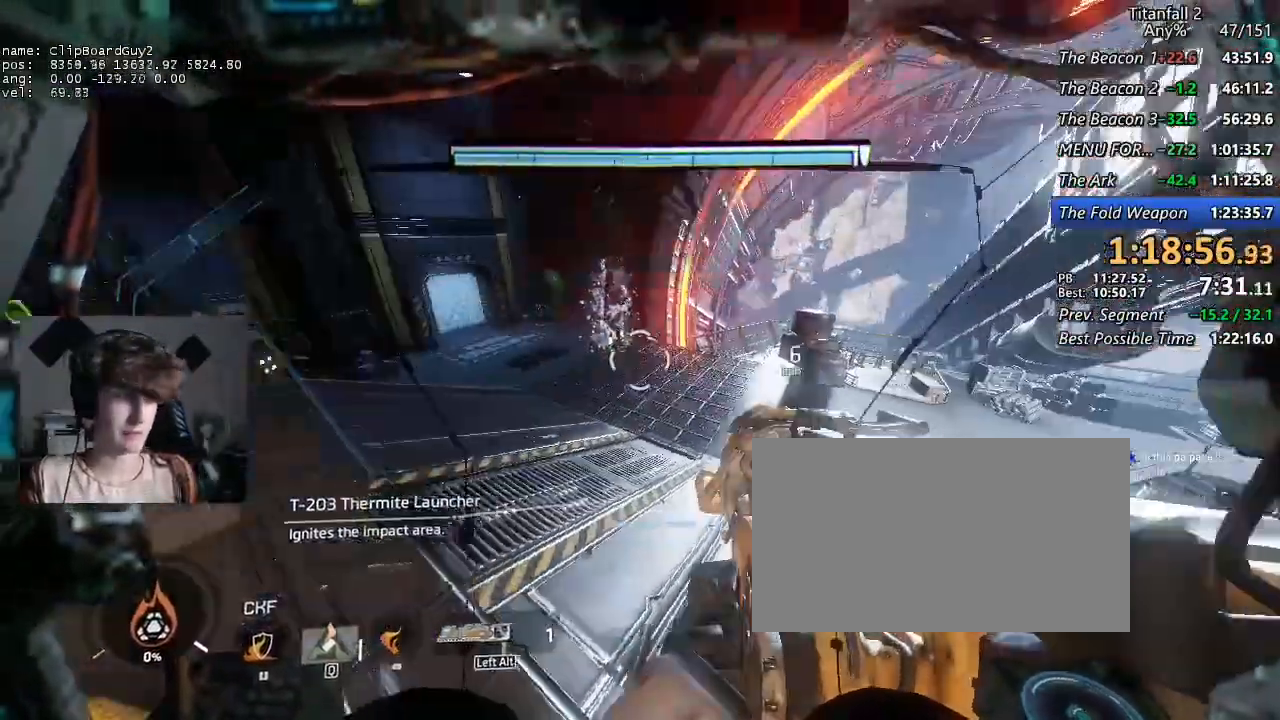
{"keys": ["shift", "space", "w"], "mouse": [], "events": [[50, "shift", "down"], [284, "q", "down"], [367, "q", "up"], [467, "space", "down"]]}
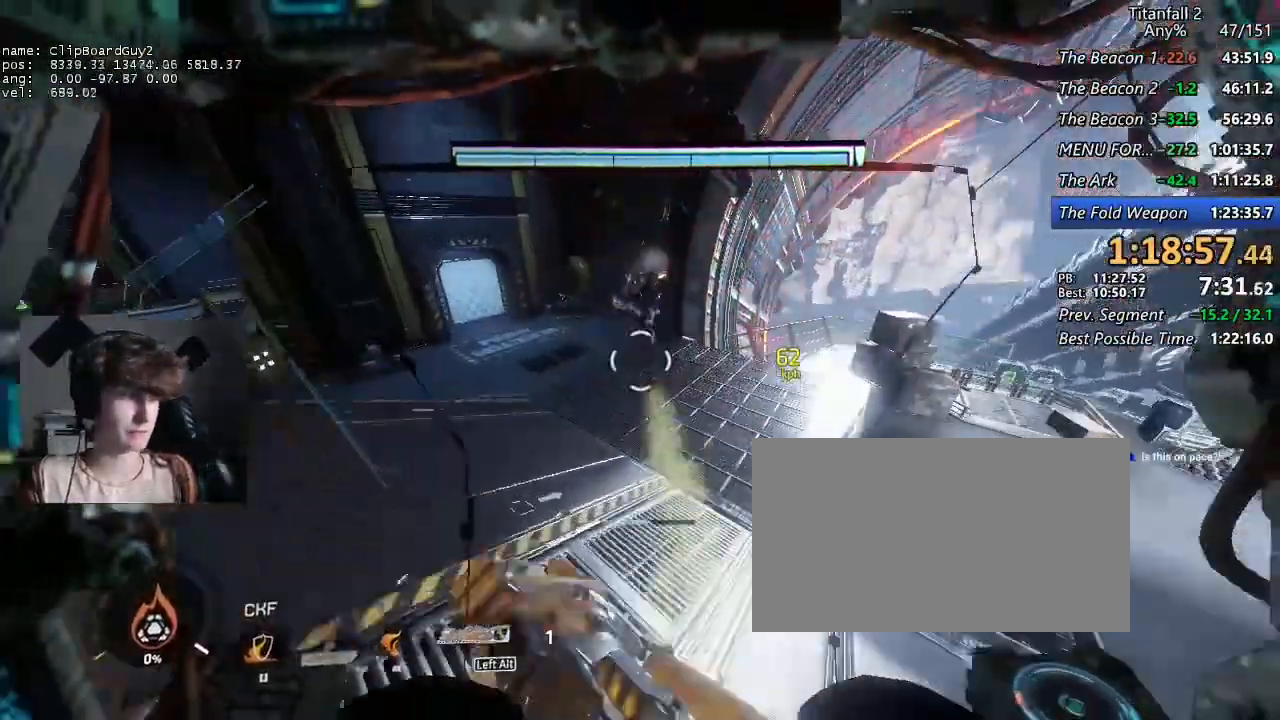
{"keys": ["shift", "w"], "mouse": [], "events": [[17, "space", "up"]]}
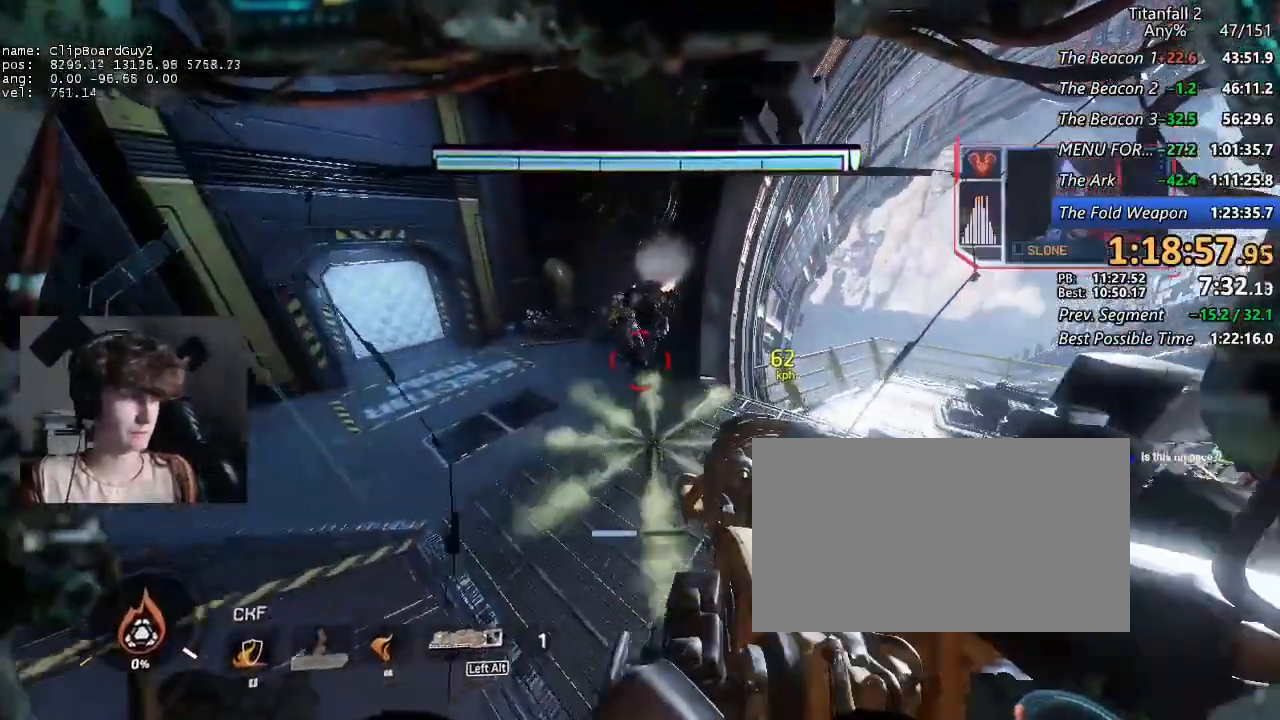
{"keys": ["shift"], "mouse": [], "events": [[500, "w", "up"]]}
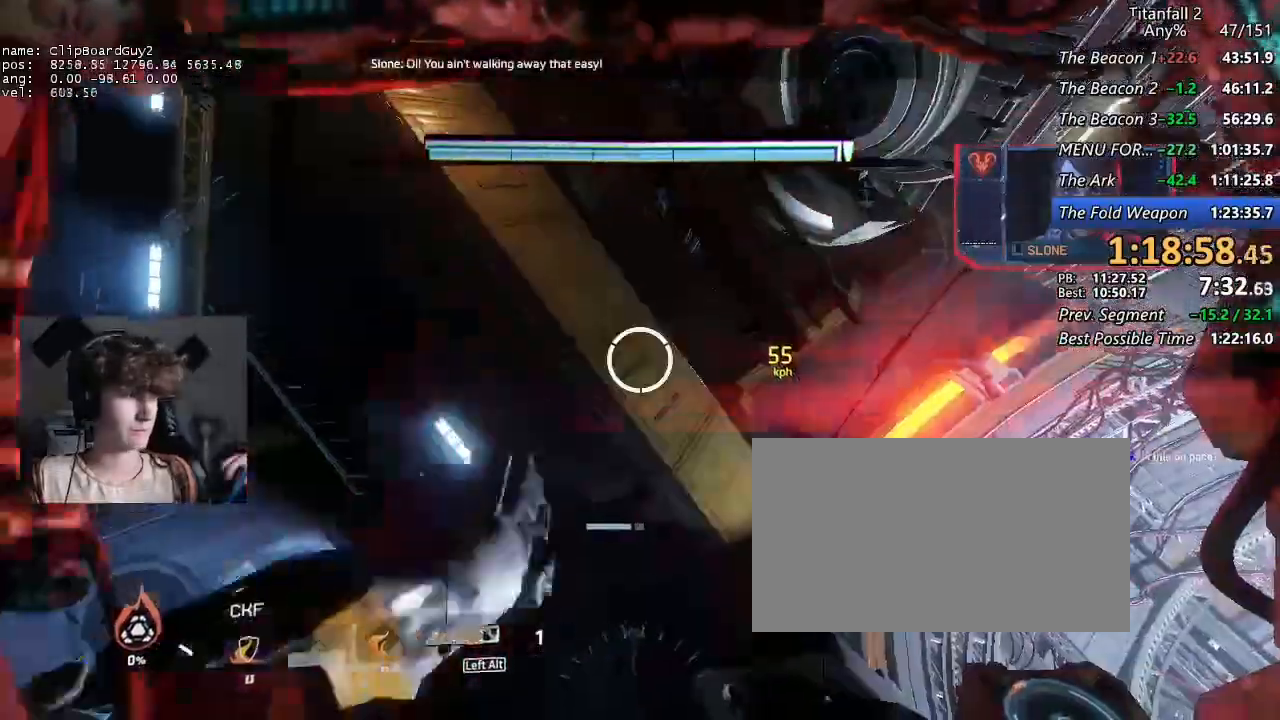
{"keys": ["s"], "mouse": [], "events": [[84, "shift", "up"], [367, "s", "down"]]}
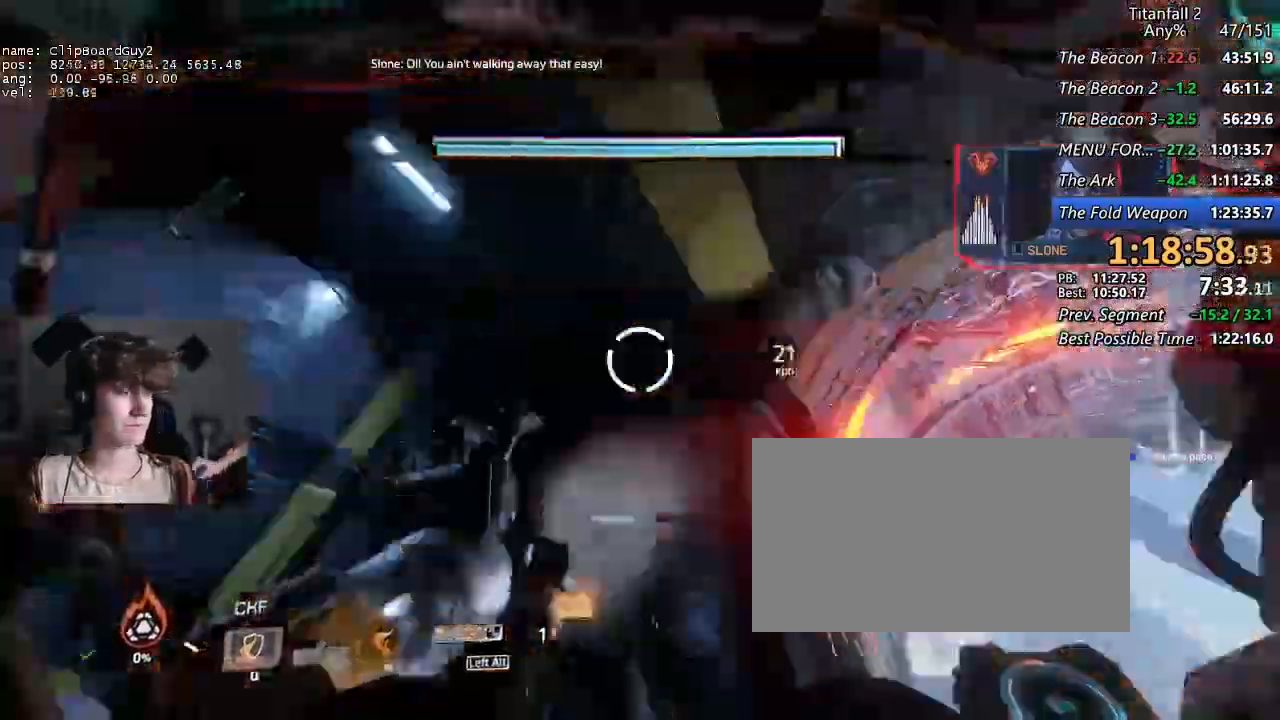
{"keys": ["a", "w"], "mouse": [], "events": [[150, "s", "up"], [250, "mouse_left", "down"], [334, "mouse_left", "up"], [384, "a", "down"], [384, "mouse_left", "down"], [484, "mouse_left", "up"], [484, "w", "down"]]}
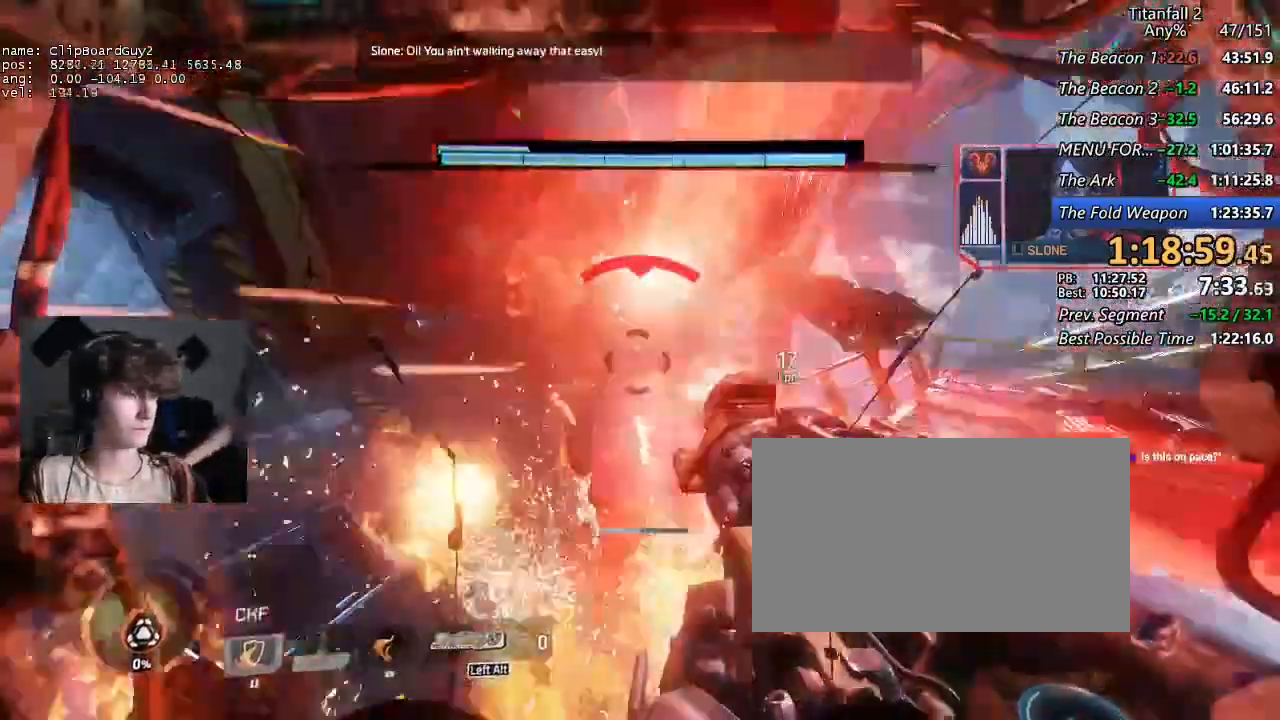
{"keys": ["d", "w"], "mouse": ["mb4"], "events": [[84, "mouse_mb4", "down"], [317, "a", "up"], [350, "w", "up"], [400, "d", "down"], [450, "w", "down"]]}
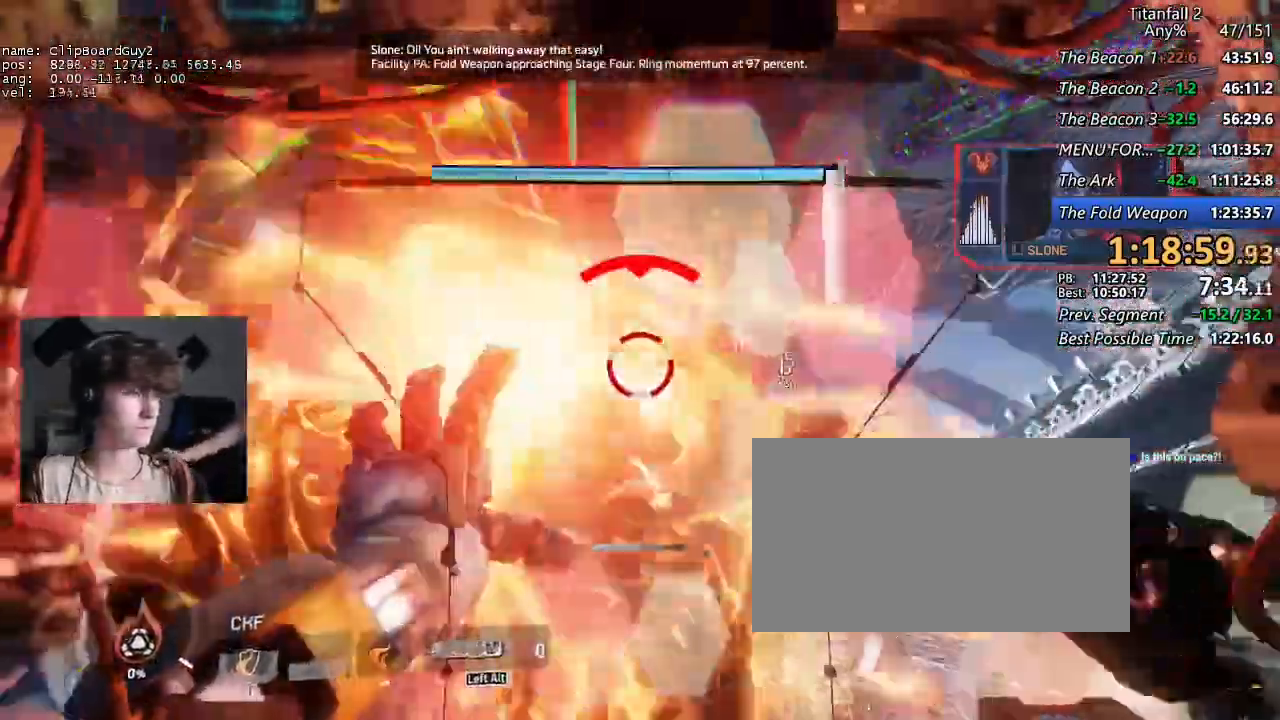
{"keys": ["d"], "mouse": [], "events": [[84, "d", "up"], [284, "d", "down"], [284, "w", "up"], [367, "mouse_mb4", "up"]]}
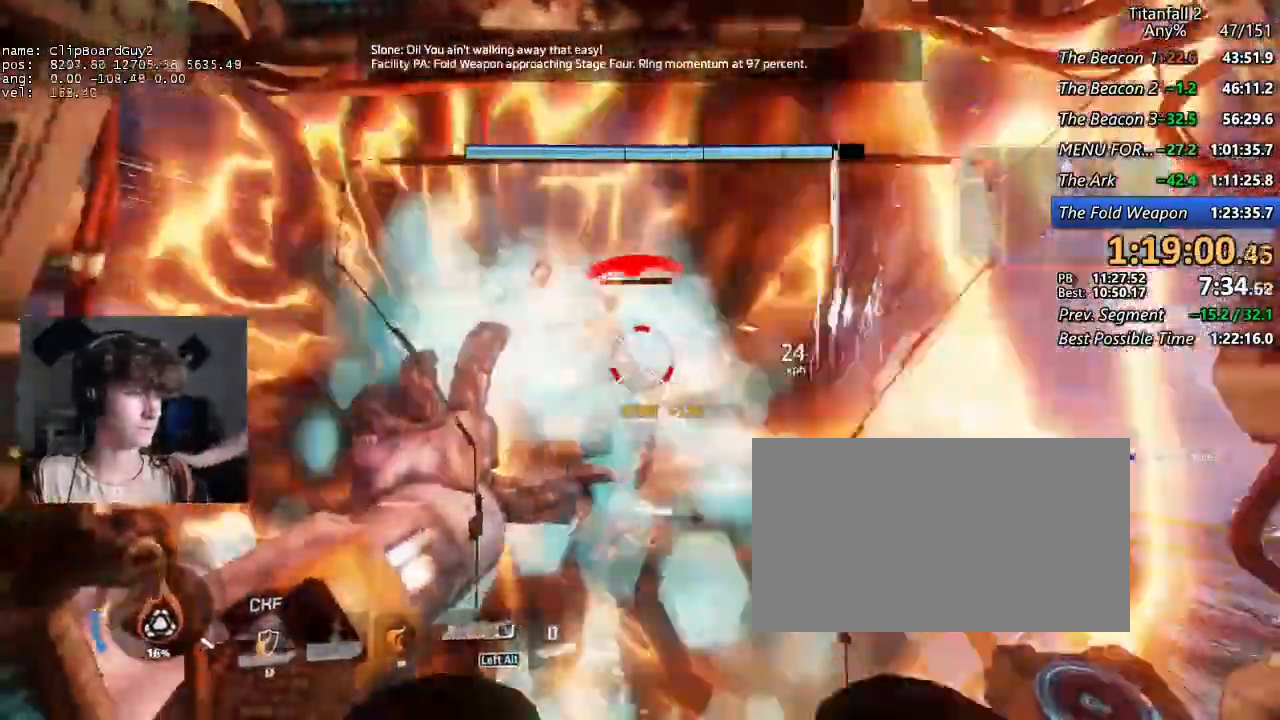
{"keys": [], "mouse": [], "events": [[17, "d", "up"], [17, "w", "down"], [150, "d", "down"], [300, "d", "up"], [300, "w", "up"]]}